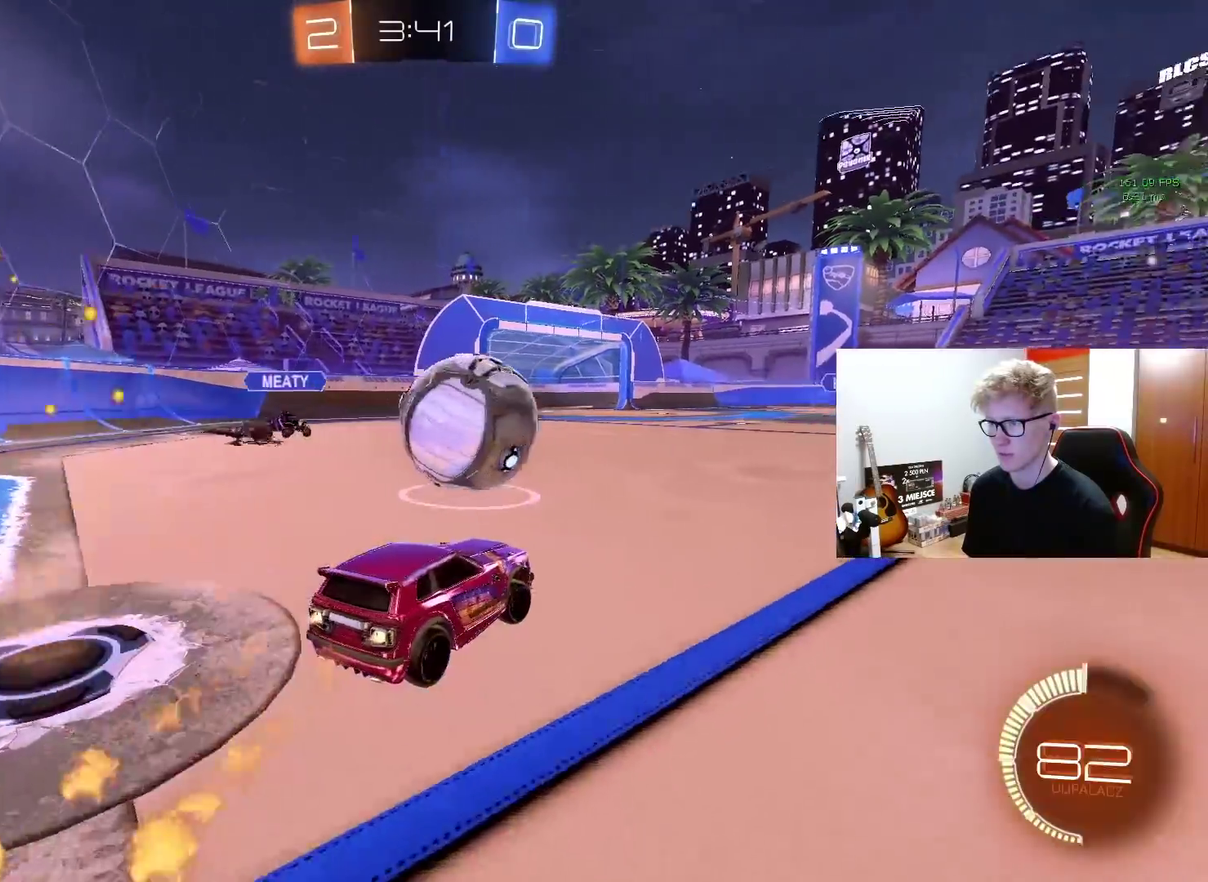
Gameplay with a controller (PlayStation layout); each line is a JSON object with the inputs held at the frame after it. "events" lists button and stick changes between this image and that frame as [ms after this image, input, new state], when the widget could be followed in between. Not read: L1 R1.
{"buttons": ["CROSS"], "left_stick": "right", "right_stick": "center", "events": [[300, "left_stick", "center"], [417, "left_stick", "right"], [483, "CROSS", "down"], [500, "R2", "up"]]}
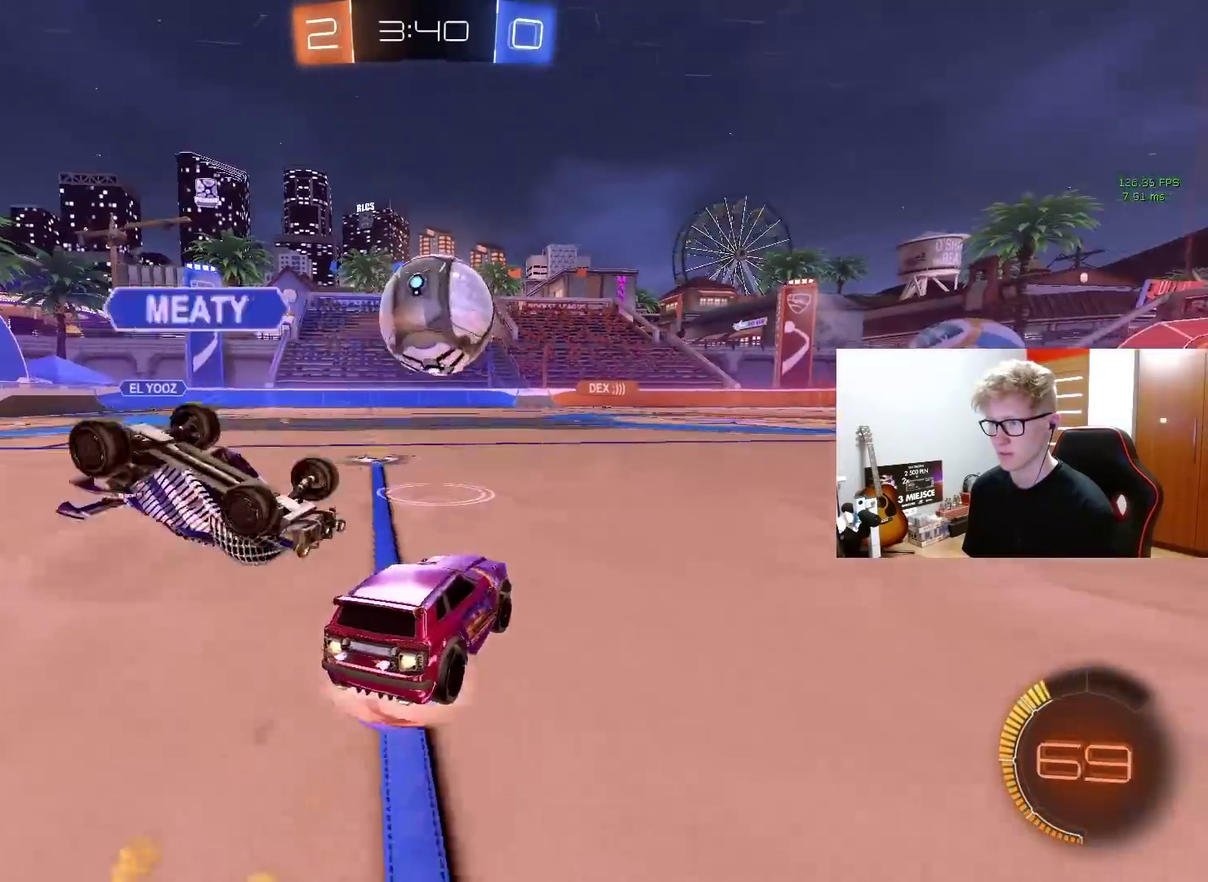
{"buttons": [], "left_stick": "left", "right_stick": "center", "events": [[50, "CROSS", "up"], [50, "left_stick", "up-left"], [117, "CROSS", "down"], [183, "left_stick", "down-left"], [217, "CROSS", "up"], [233, "left_stick", "down"], [283, "left_stick", "down-left"], [367, "left_stick", "left"]]}
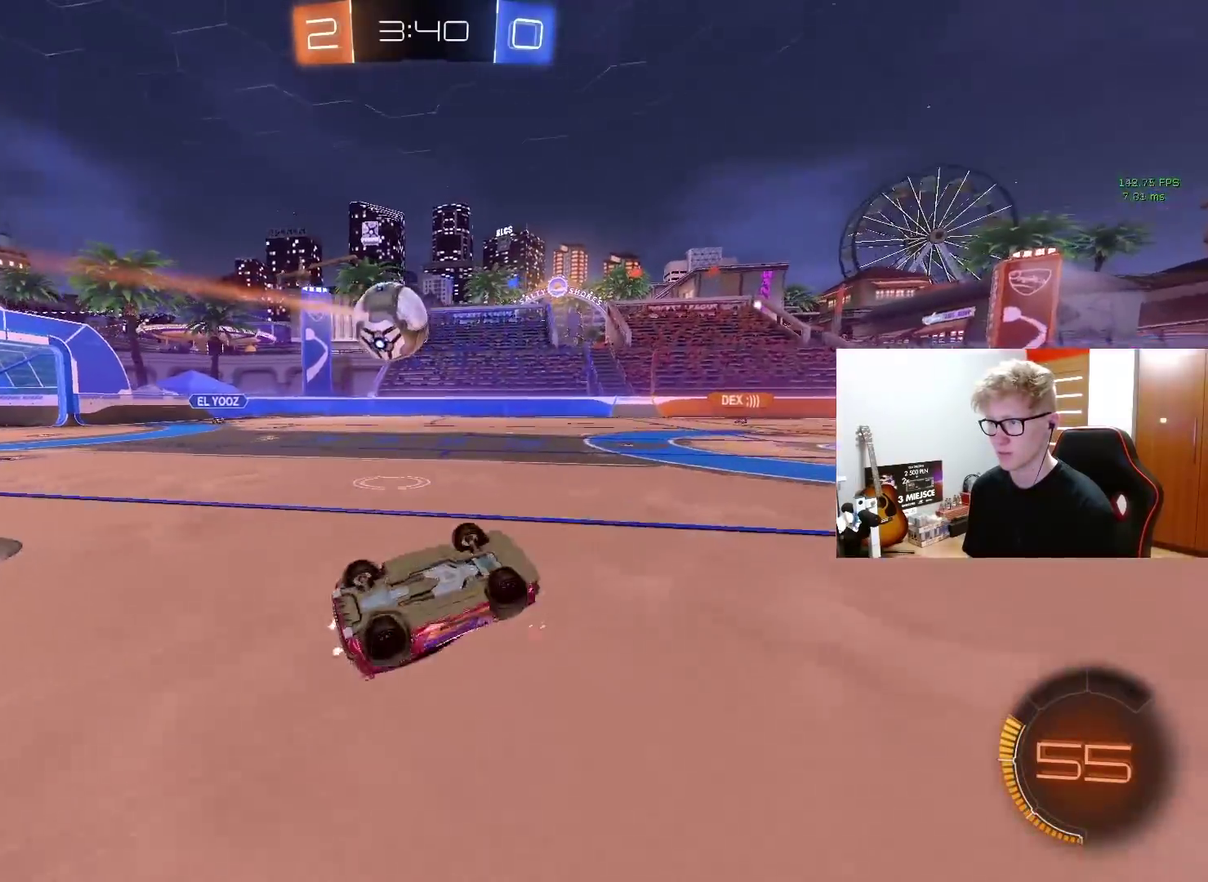
{"buttons": ["R2"], "left_stick": "center", "right_stick": "center", "events": [[100, "left_stick", "down-left"], [283, "left_stick", "left"], [350, "R2", "down"], [400, "left_stick", "up-left"], [450, "left_stick", "center"]]}
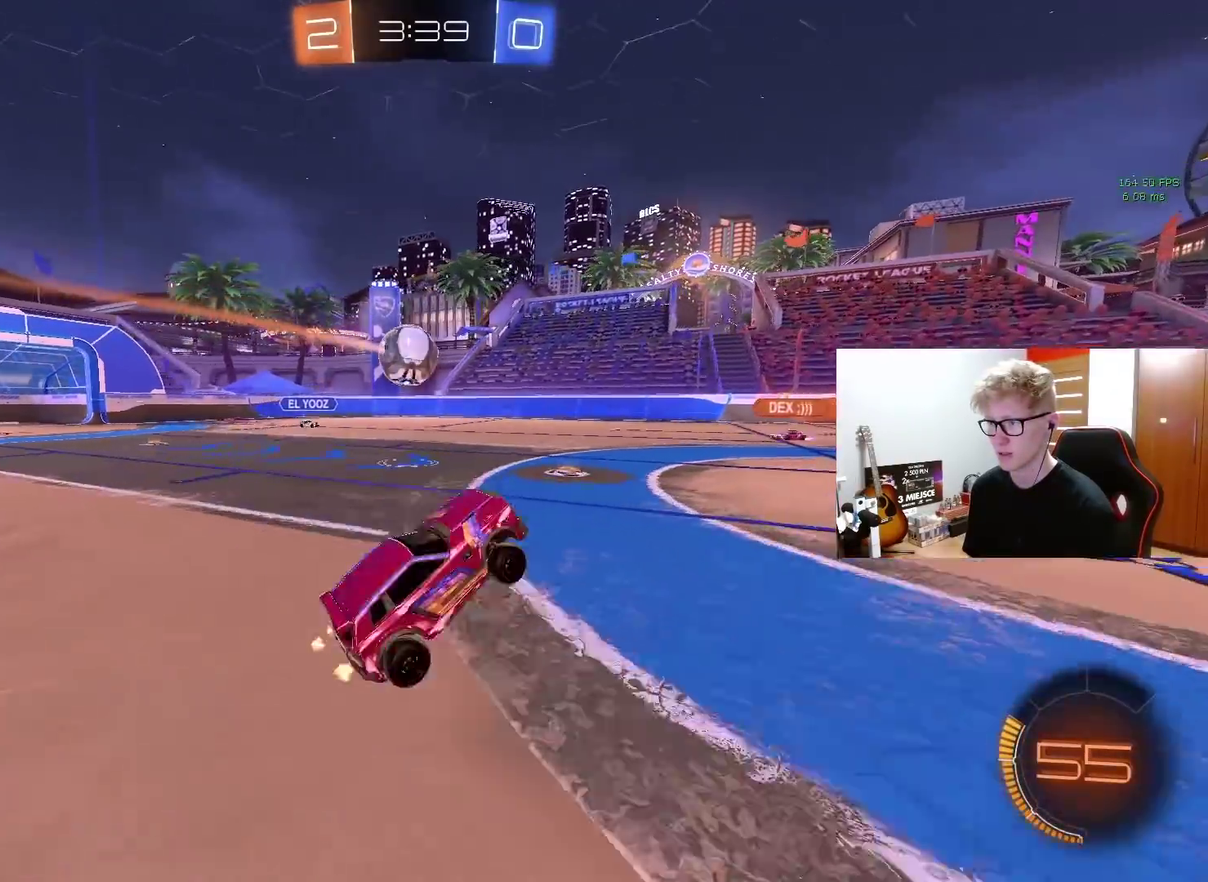
{"buttons": ["R2"], "left_stick": "center", "right_stick": "center", "events": []}
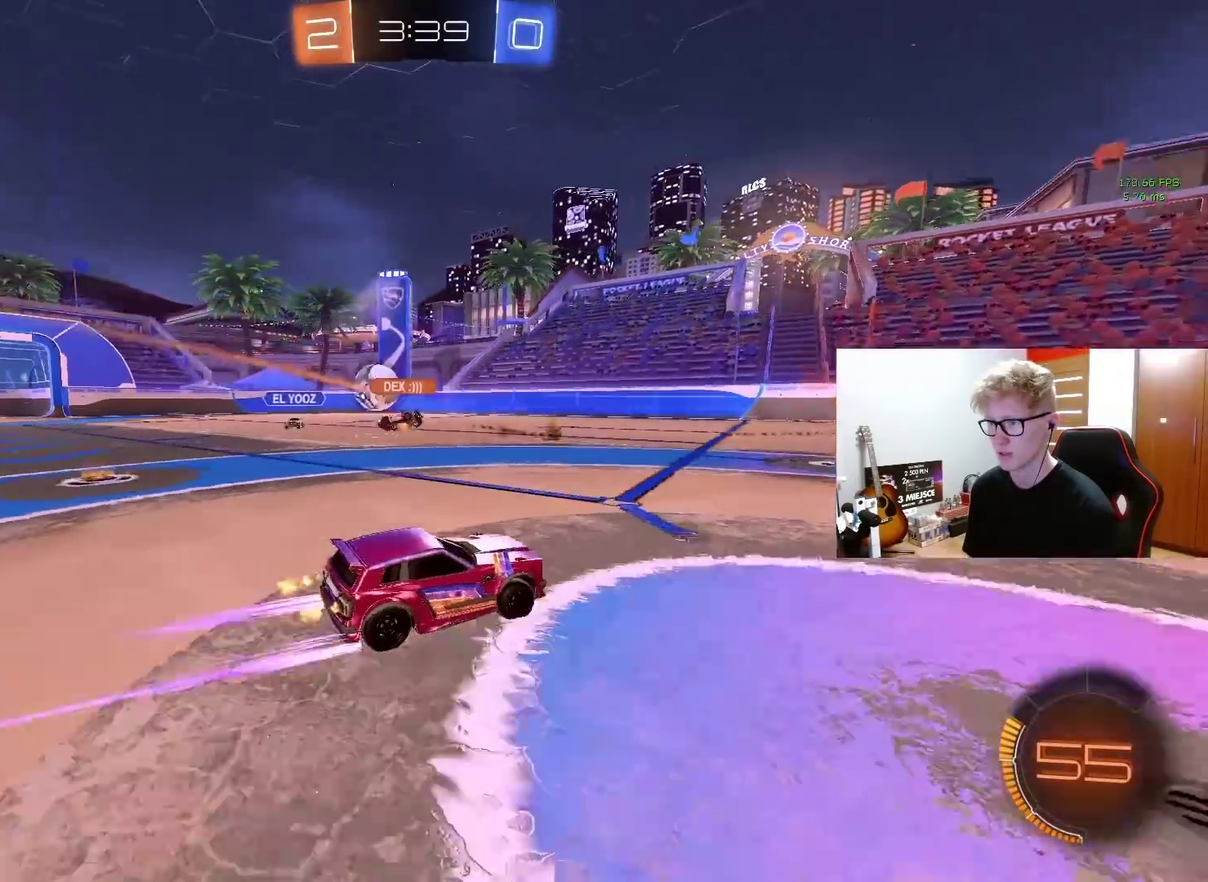
{"buttons": ["R2"], "left_stick": "left", "right_stick": "center", "events": [[67, "left_stick", "left"]]}
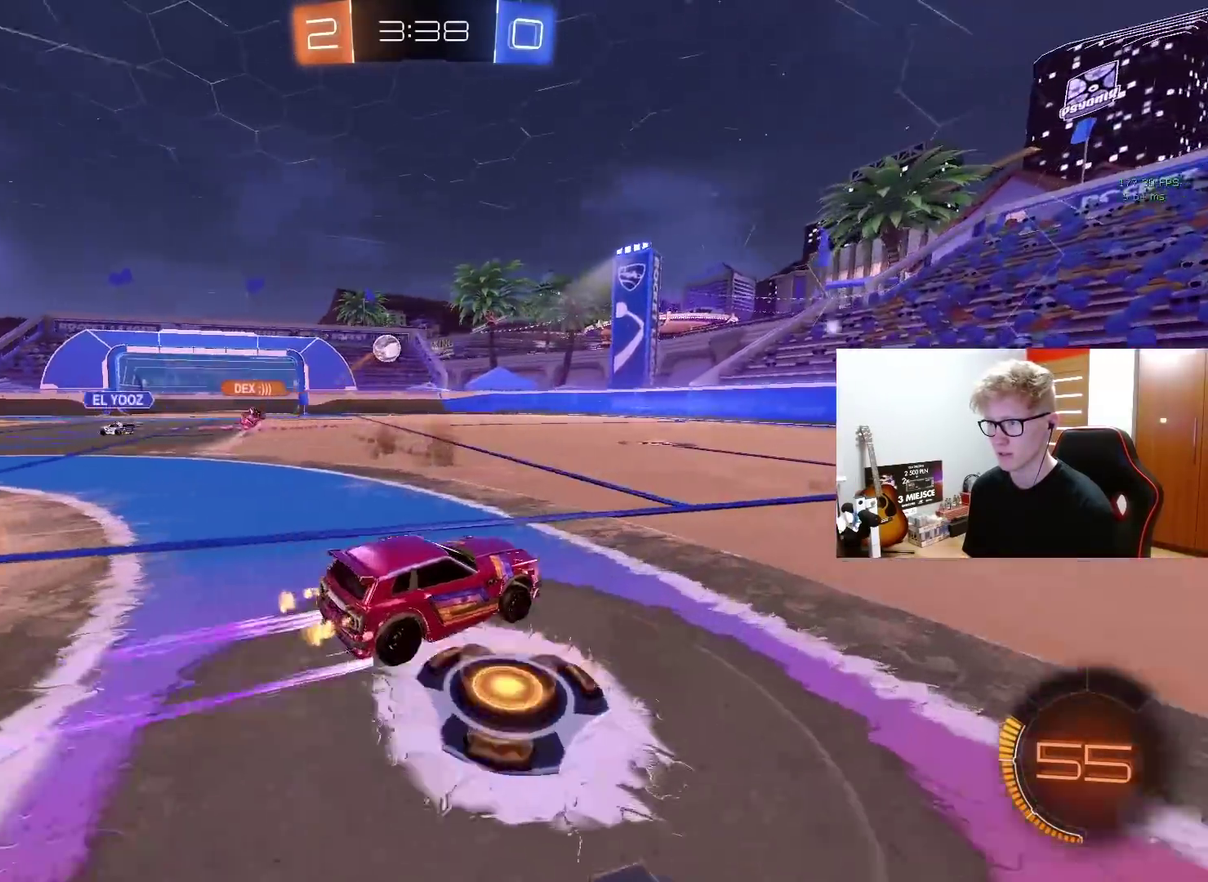
{"buttons": ["R2"], "left_stick": "center", "right_stick": "center", "events": [[233, "left_stick", "center"]]}
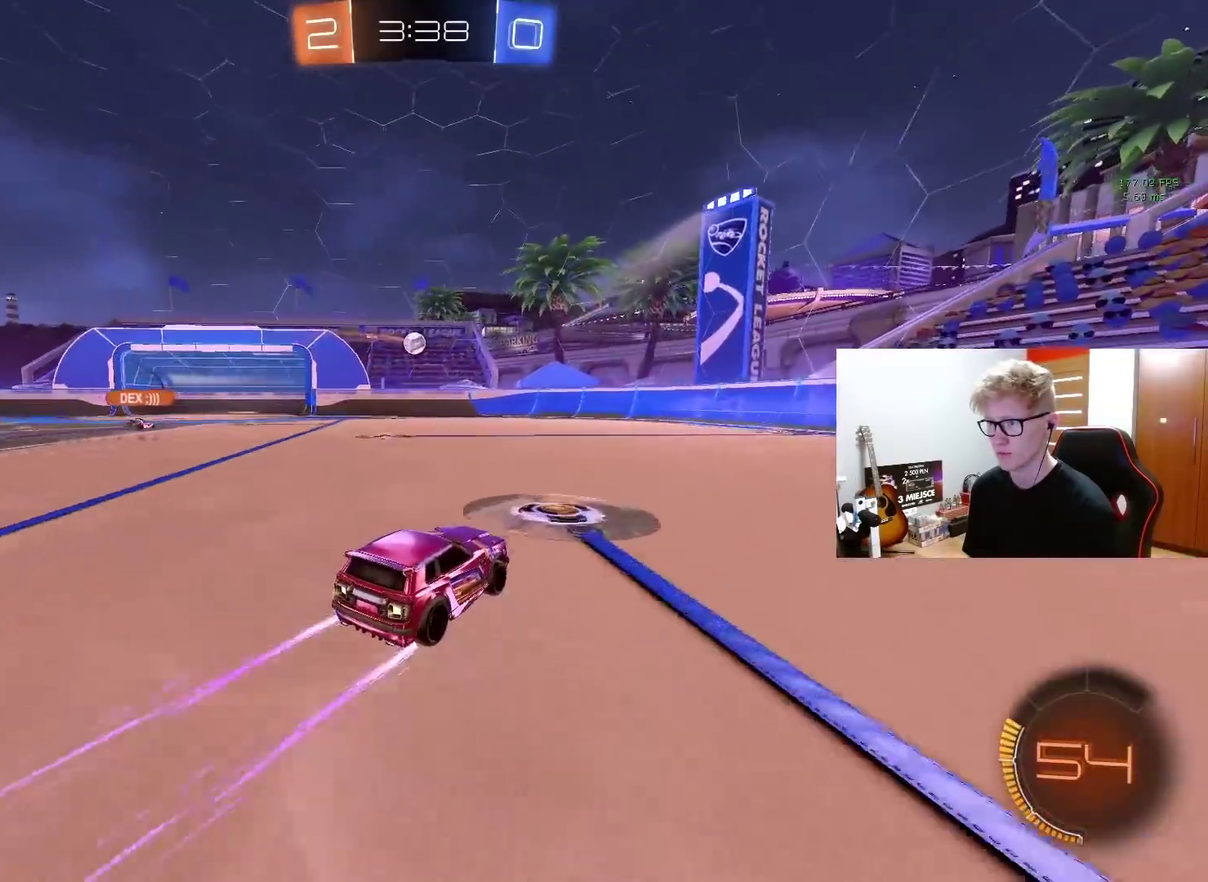
{"buttons": [], "left_stick": "center", "right_stick": "center", "events": [[233, "left_stick", "left"], [267, "R2", "up"], [417, "left_stick", "center"]]}
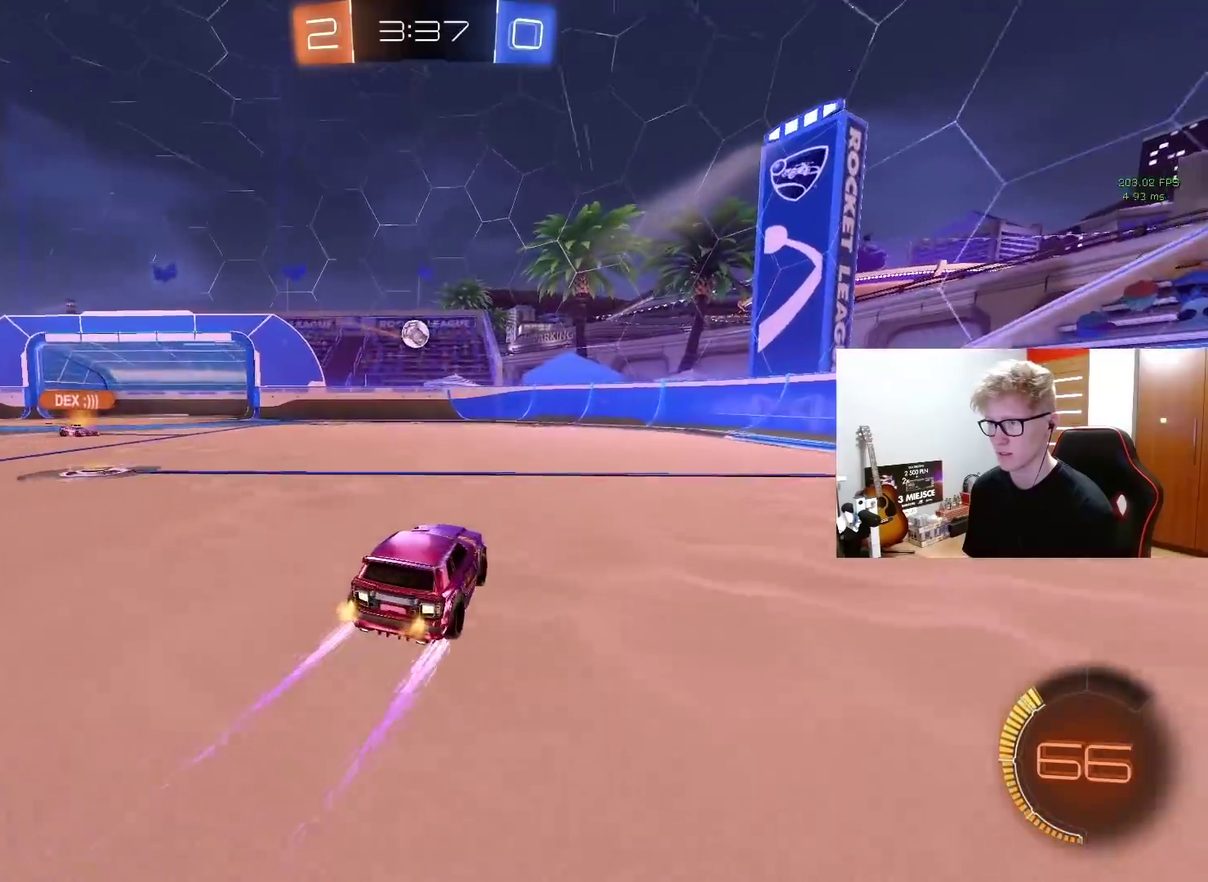
{"buttons": [], "left_stick": "up-left", "right_stick": "center", "events": [[117, "R2", "down"], [167, "CROSS", "down"], [367, "left_stick", "up-right"], [433, "CROSS", "up"], [450, "left_stick", "up-left"], [467, "R2", "up"]]}
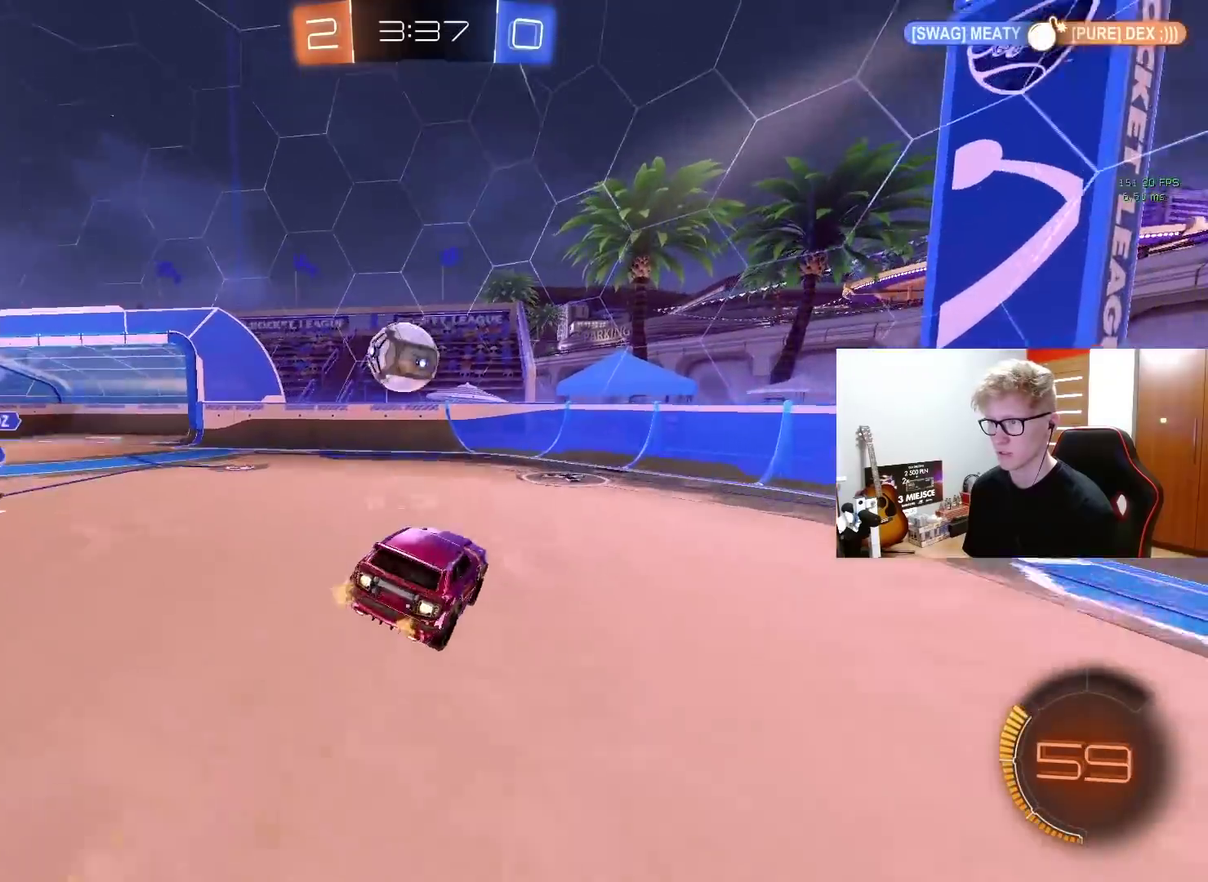
{"buttons": [], "left_stick": "left", "right_stick": "center", "events": [[17, "left_stick", "left"], [100, "L3", "down"], [133, "CROSS", "down"], [267, "CROSS", "up"], [300, "left_stick", "down-left"], [317, "L3", "up"], [467, "left_stick", "left"]]}
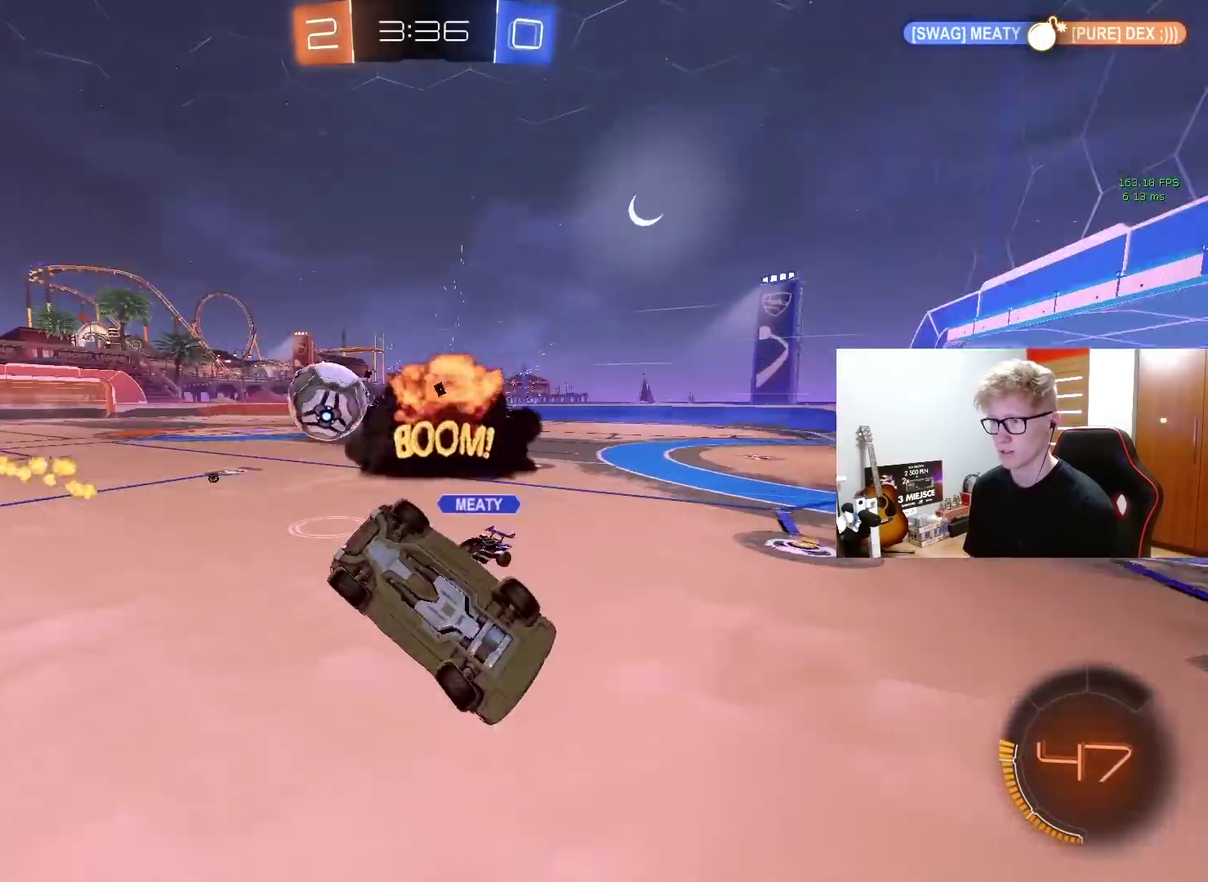
{"buttons": ["R2"], "left_stick": "center", "right_stick": "center", "events": [[317, "R2", "down"], [433, "left_stick", "center"]]}
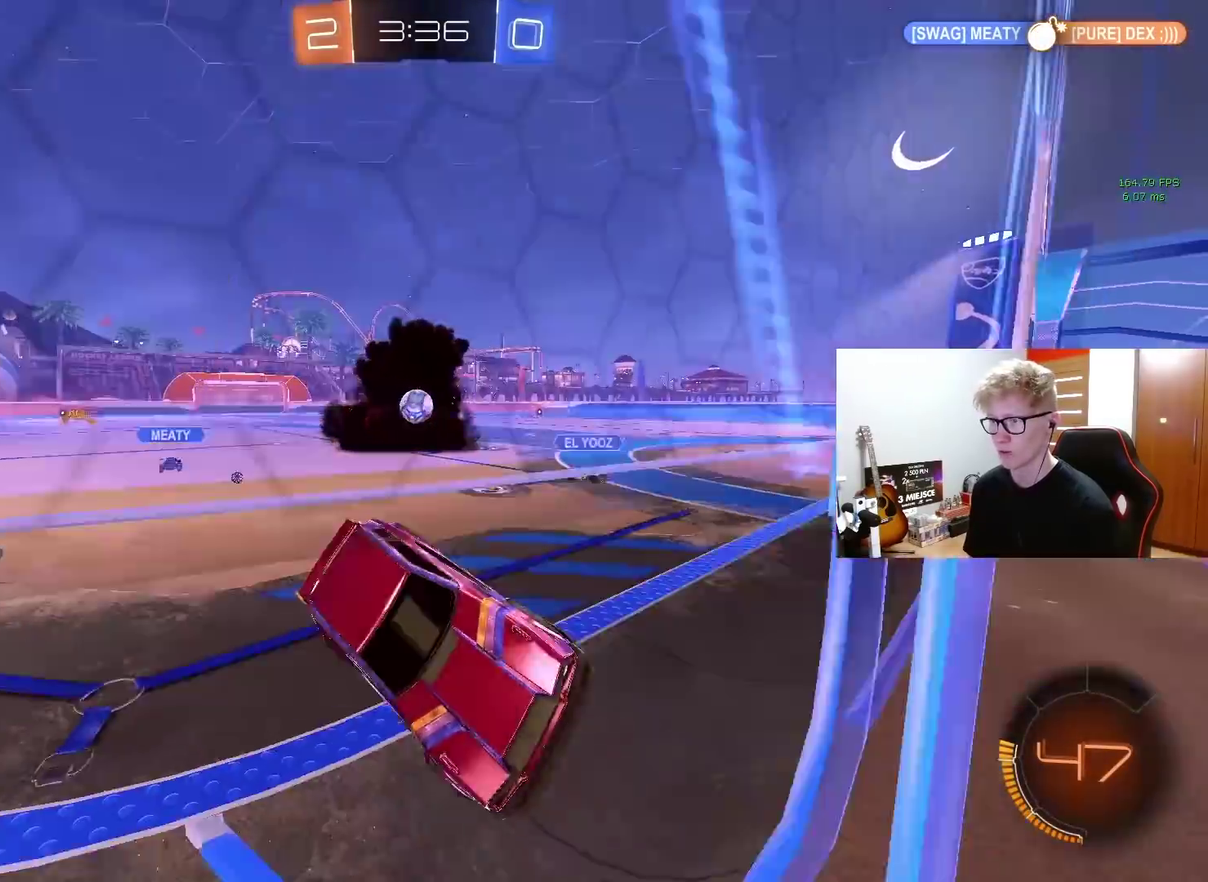
{"buttons": ["R2"], "left_stick": "down-right", "right_stick": "center", "events": [[117, "left_stick", "right"], [450, "left_stick", "down-right"]]}
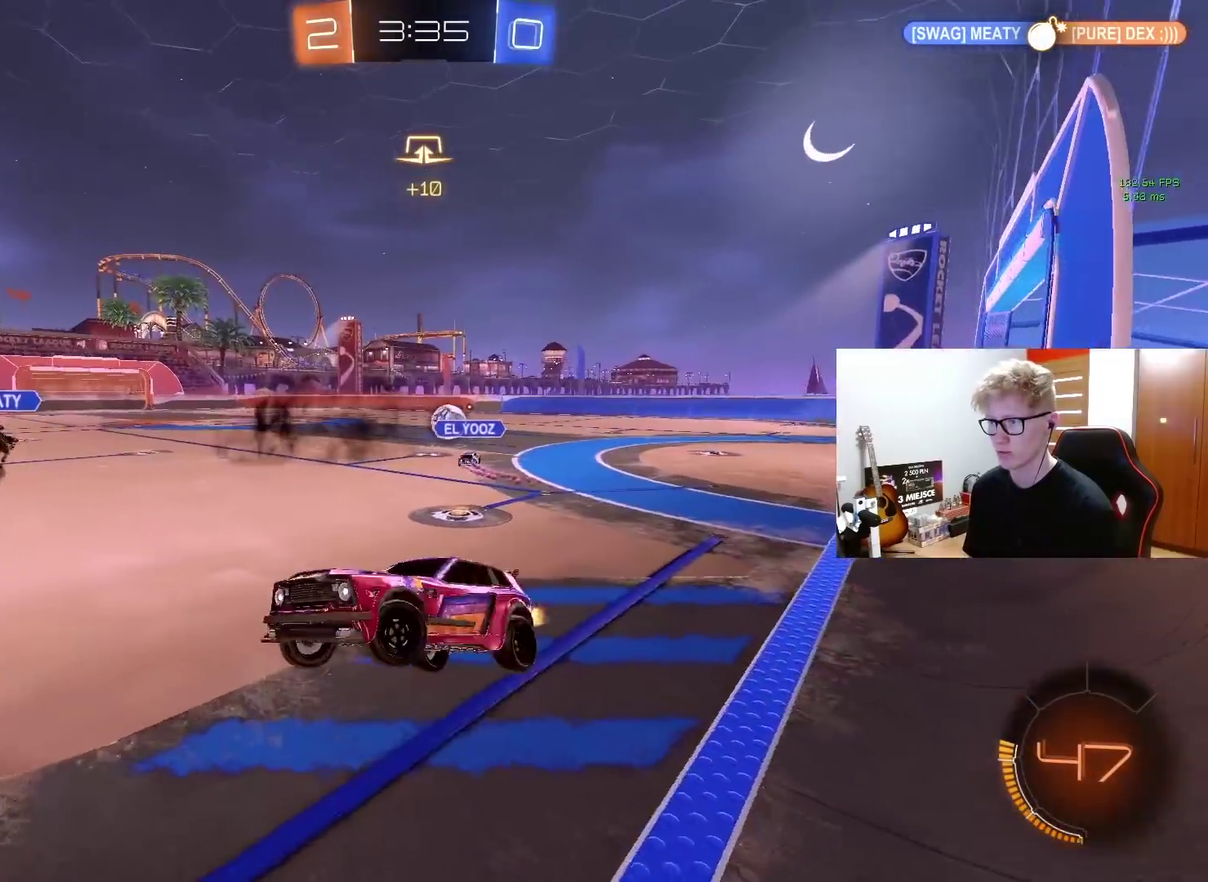
{"buttons": ["R2"], "left_stick": "center", "right_stick": "center", "events": [[50, "left_stick", "center"], [267, "left_stick", "up-left"], [400, "left_stick", "up"], [467, "left_stick", "center"]]}
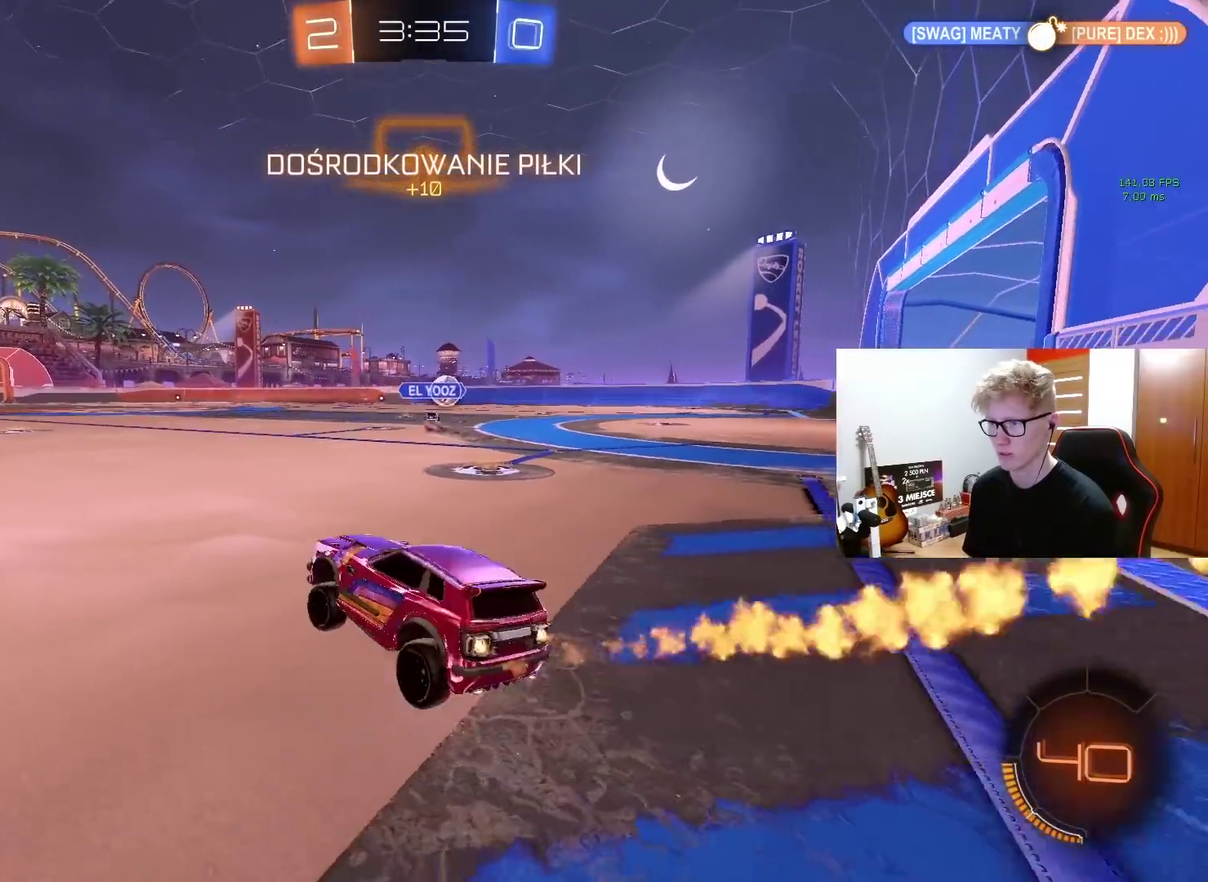
{"buttons": ["CROSS"], "left_stick": "up-left", "right_stick": "center"}
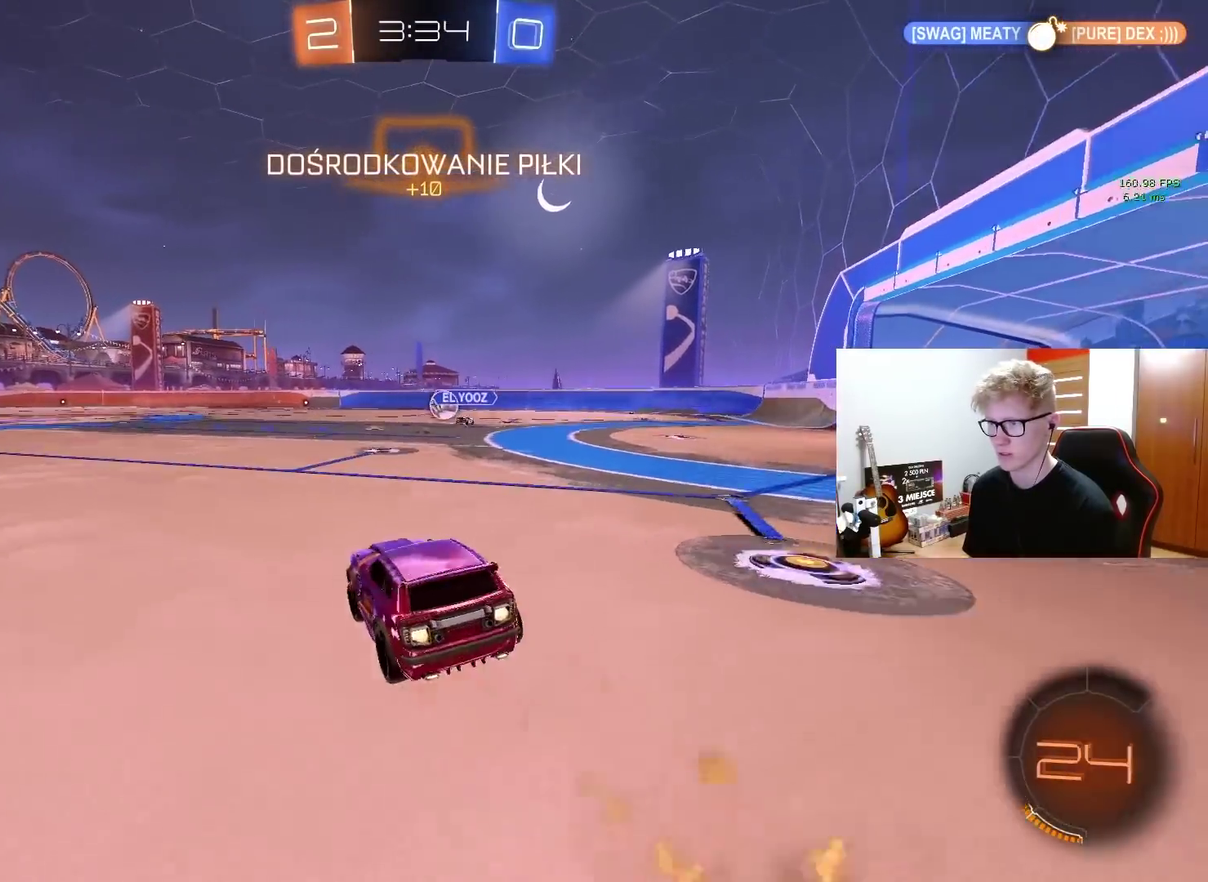
{"buttons": ["R2"], "left_stick": "left", "right_stick": "center"}
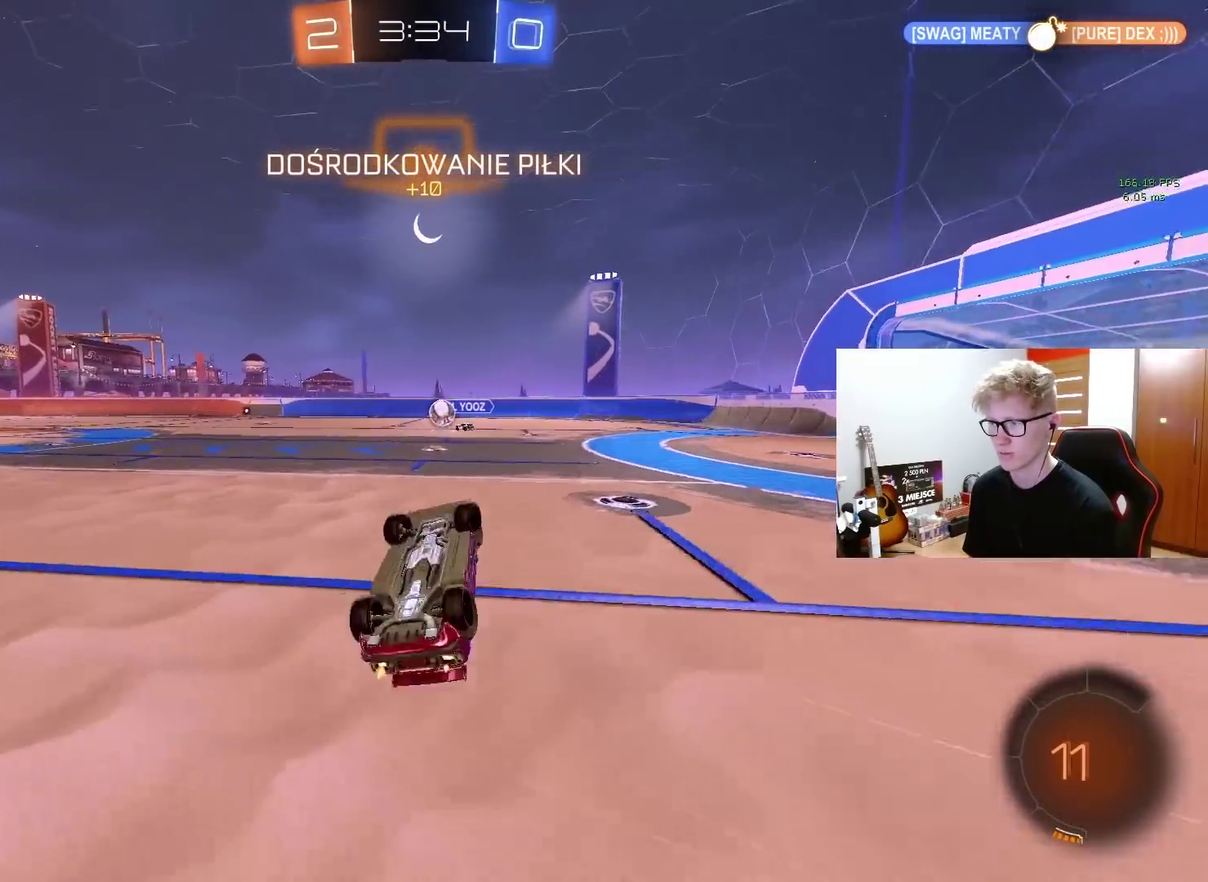
{"buttons": ["R2"], "left_stick": "center", "right_stick": "center", "events": [[33, "R2", "up"], [233, "R2", "down"], [267, "left_stick", "up-left"], [367, "left_stick", "center"]]}
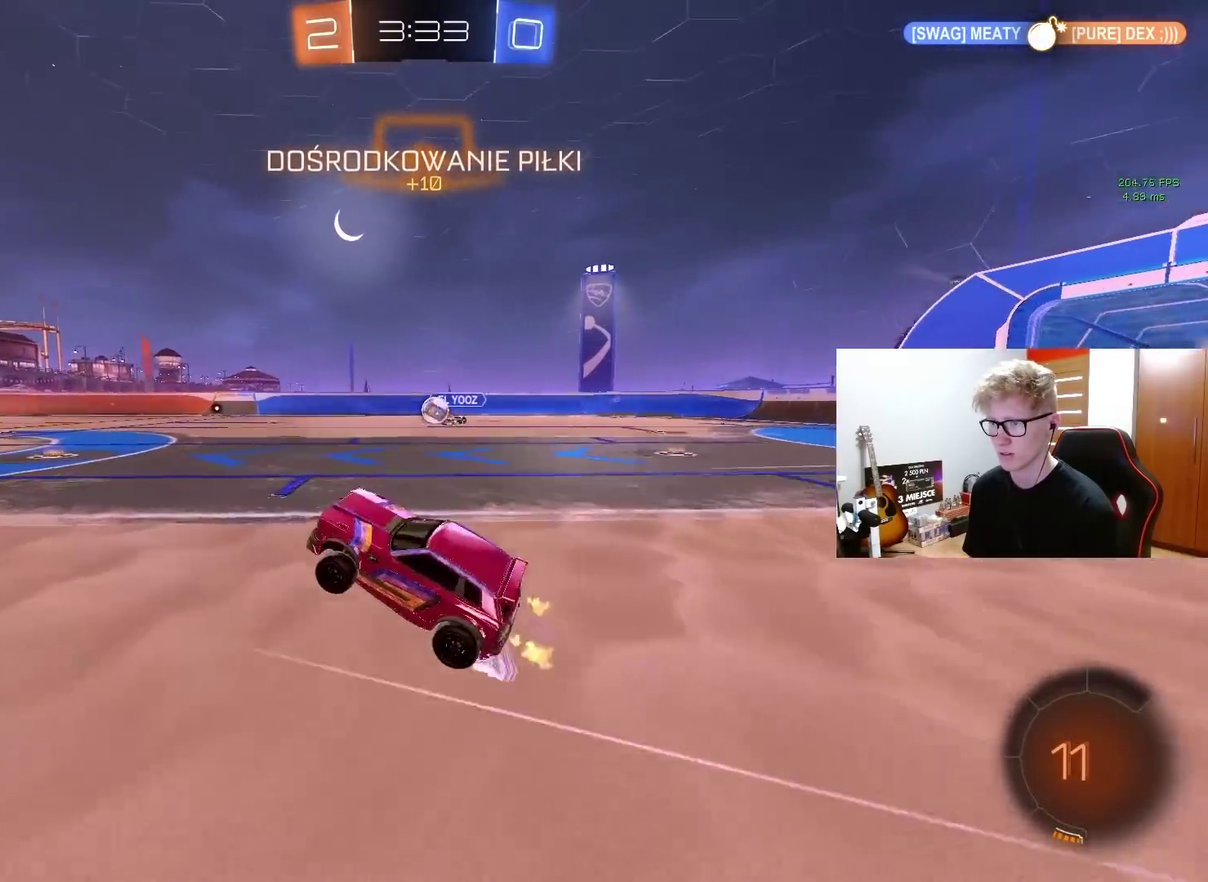
{"buttons": ["R2"], "left_stick": "center", "right_stick": "center", "events": [[200, "left_stick", "right"], [300, "left_stick", "up-right"], [450, "left_stick", "center"]]}
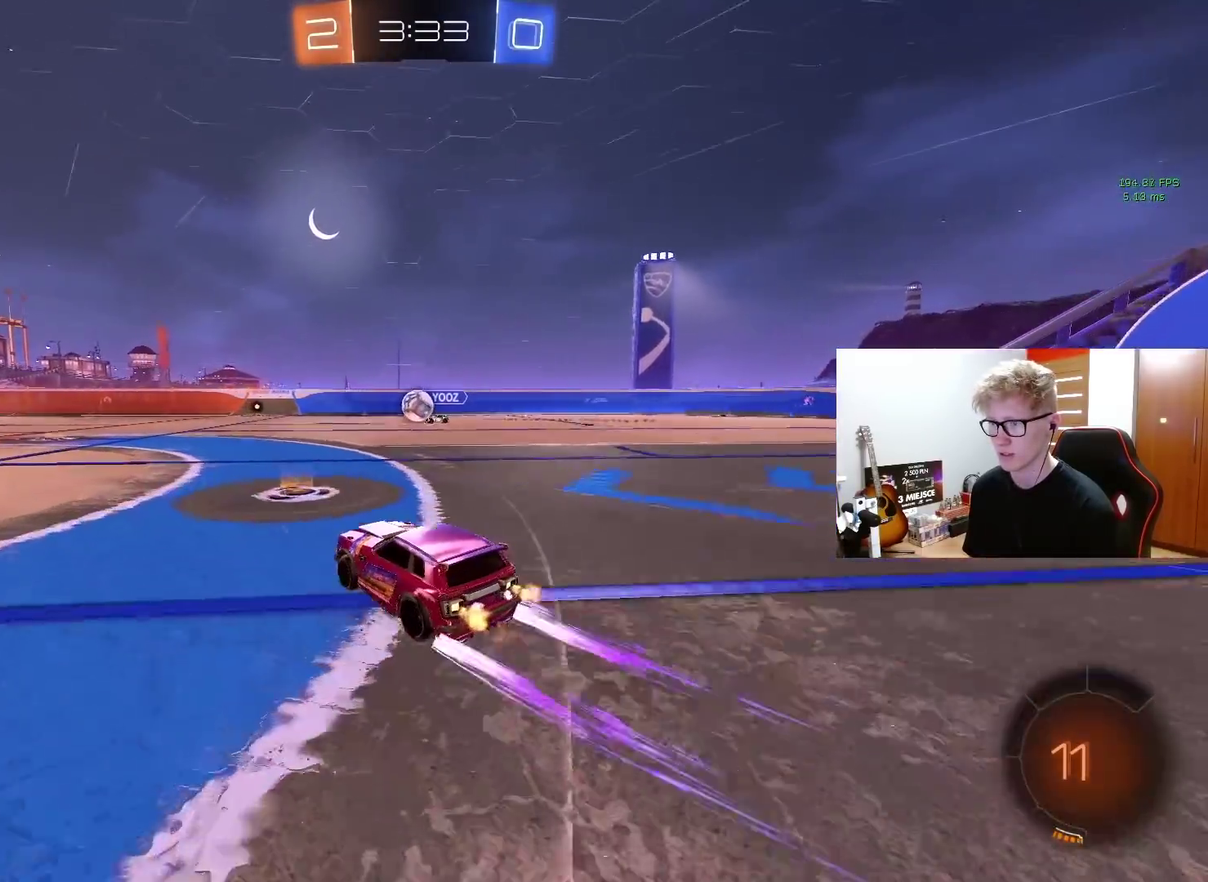
{"buttons": ["R2"], "left_stick": "left", "right_stick": "center", "events": [[200, "left_stick", "left"]]}
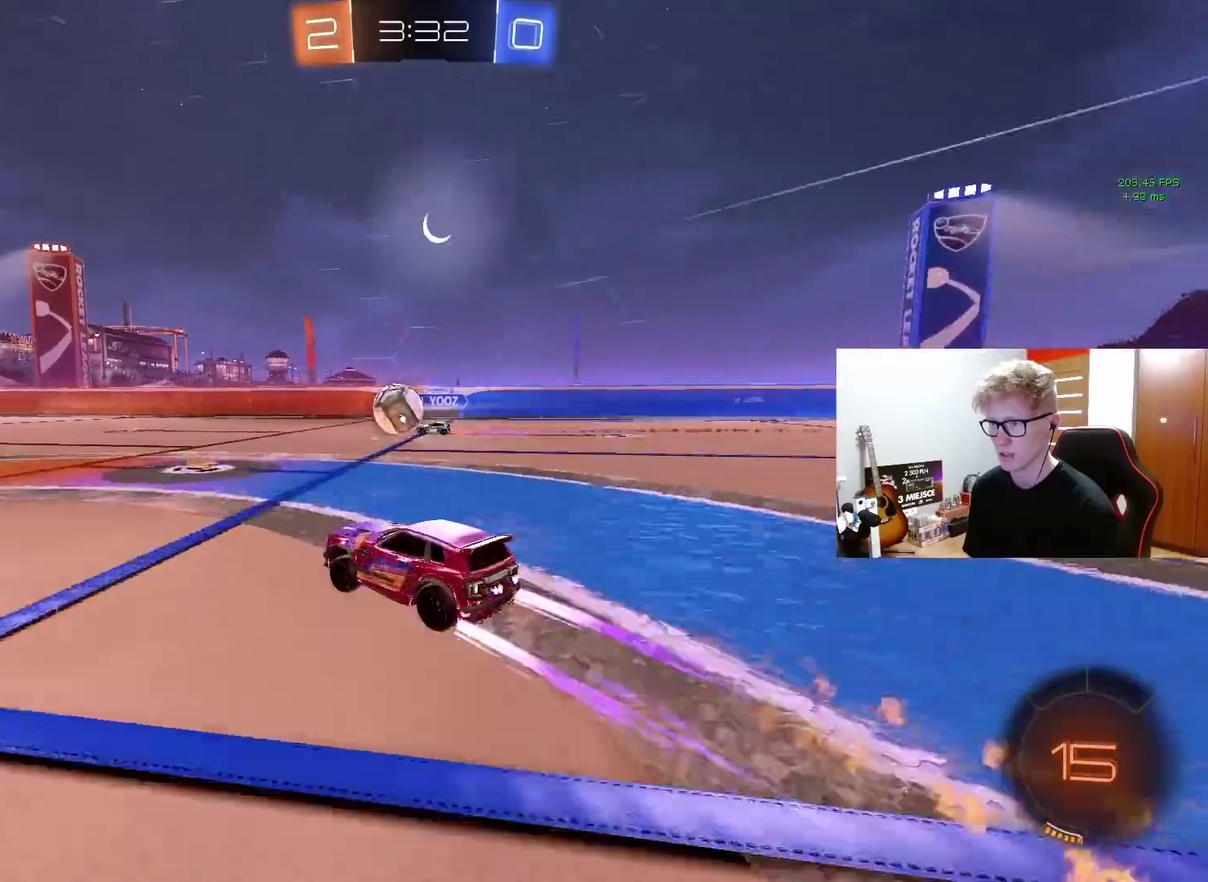
{"buttons": ["R2"], "left_stick": "center", "right_stick": "center", "events": [[83, "left_stick", "center"], [300, "left_stick", "left"], [383, "left_stick", "center"]]}
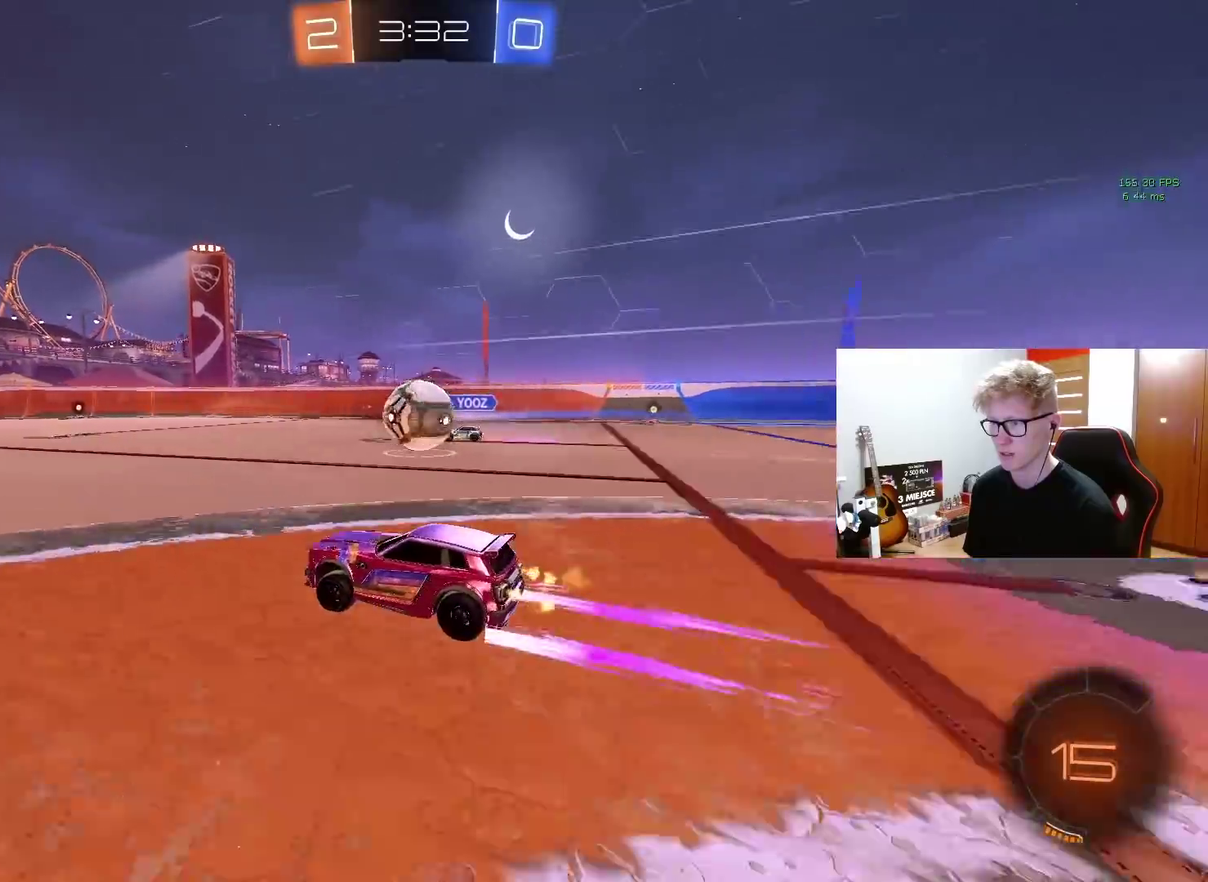
{"buttons": ["R2"], "left_stick": "up-right", "right_stick": "center", "events": [[433, "left_stick", "up-right"]]}
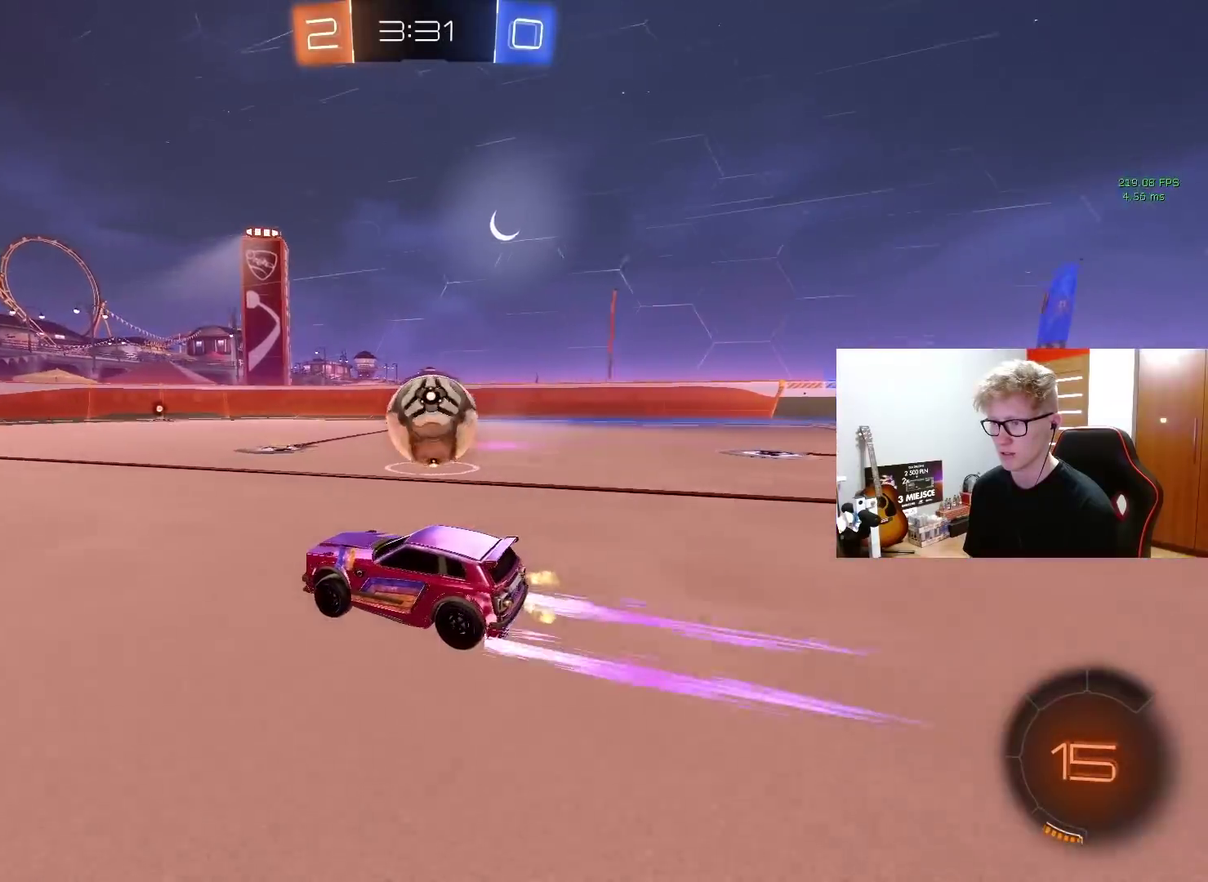
{"buttons": ["R2"], "left_stick": "up-right", "right_stick": "center", "events": []}
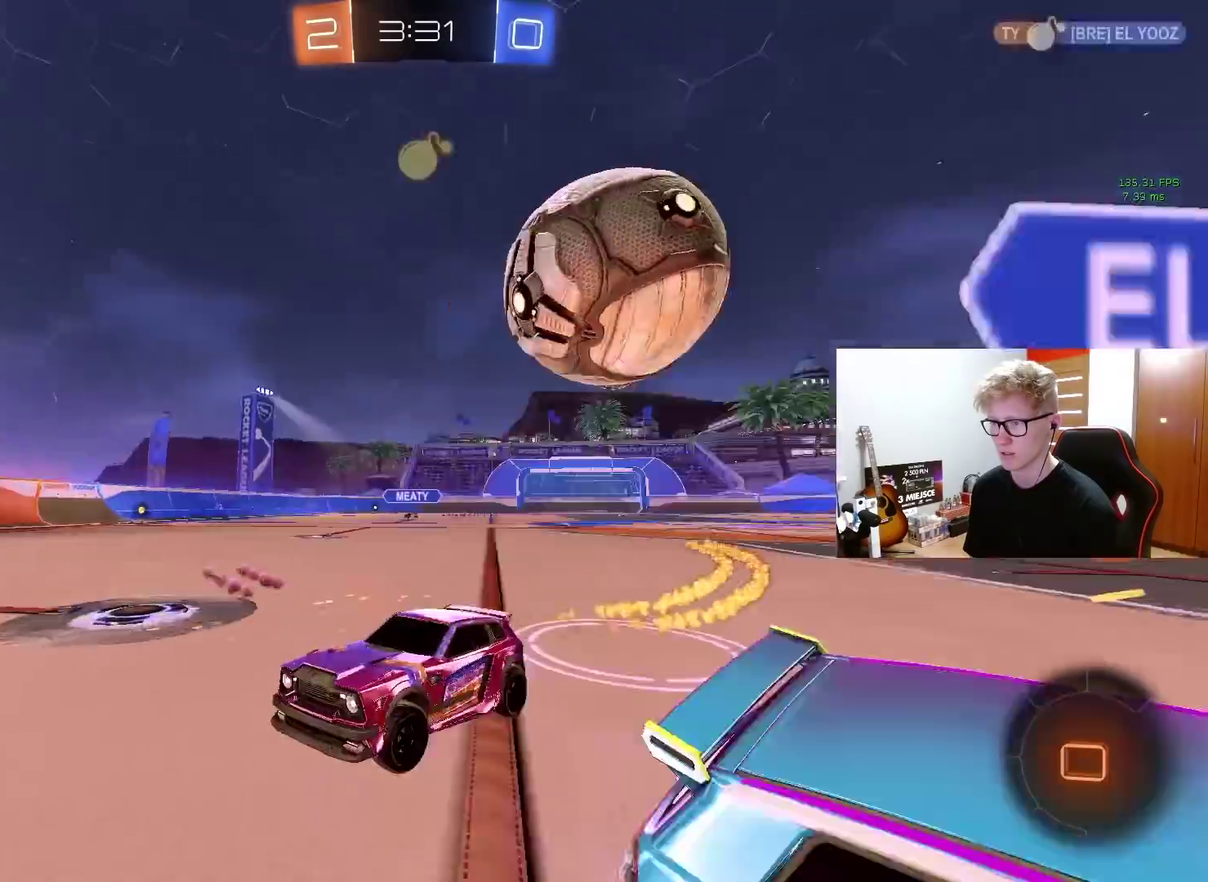
{"buttons": ["R2"], "left_stick": "left", "right_stick": "center", "events": [[67, "left_stick", "center"], [150, "TRIANGLE", "down"], [250, "TRIANGLE", "up"], [350, "left_stick", "left"]]}
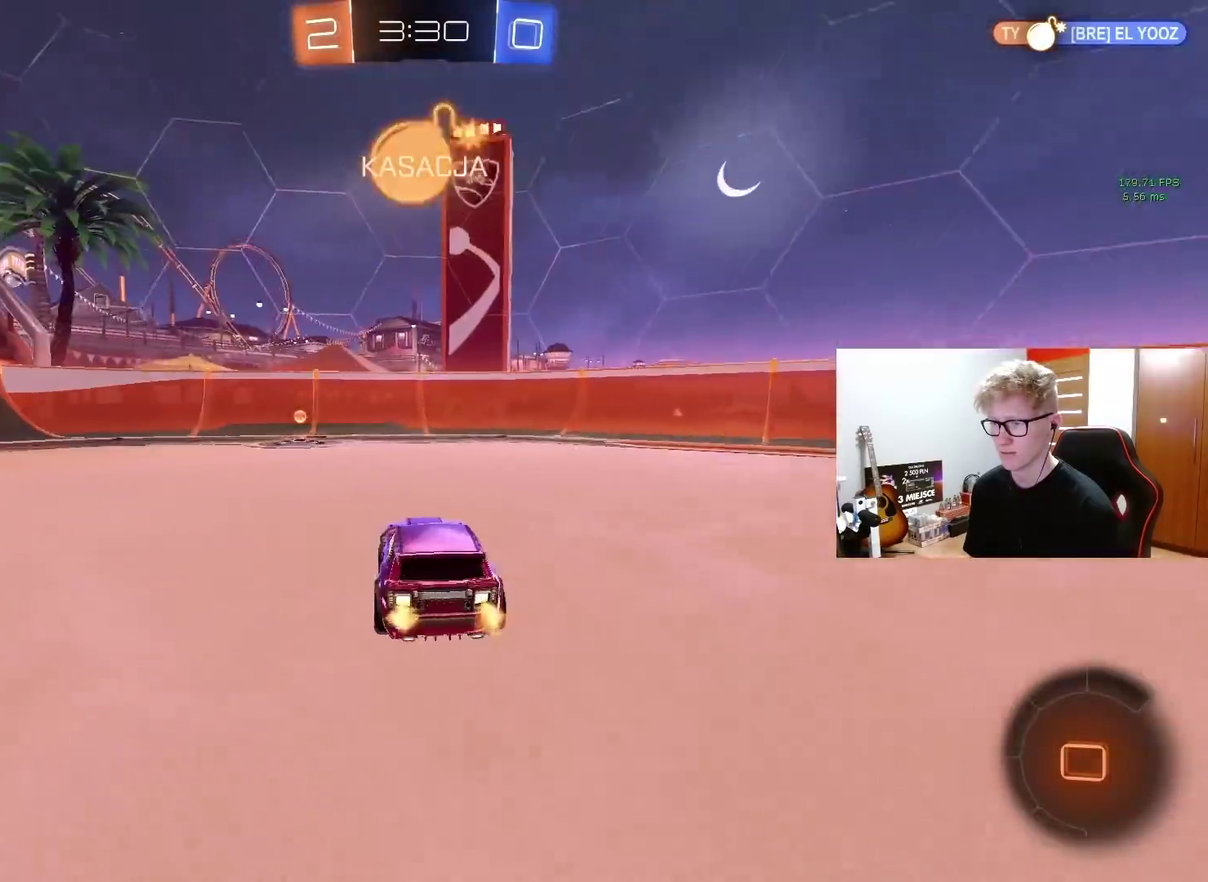
{"buttons": ["R2"], "left_stick": "left", "right_stick": "center", "events": [[150, "left_stick", "center"], [217, "left_stick", "right"], [250, "TRIANGLE", "down"], [367, "left_stick", "center"], [400, "TRIANGLE", "up"], [417, "left_stick", "left"]]}
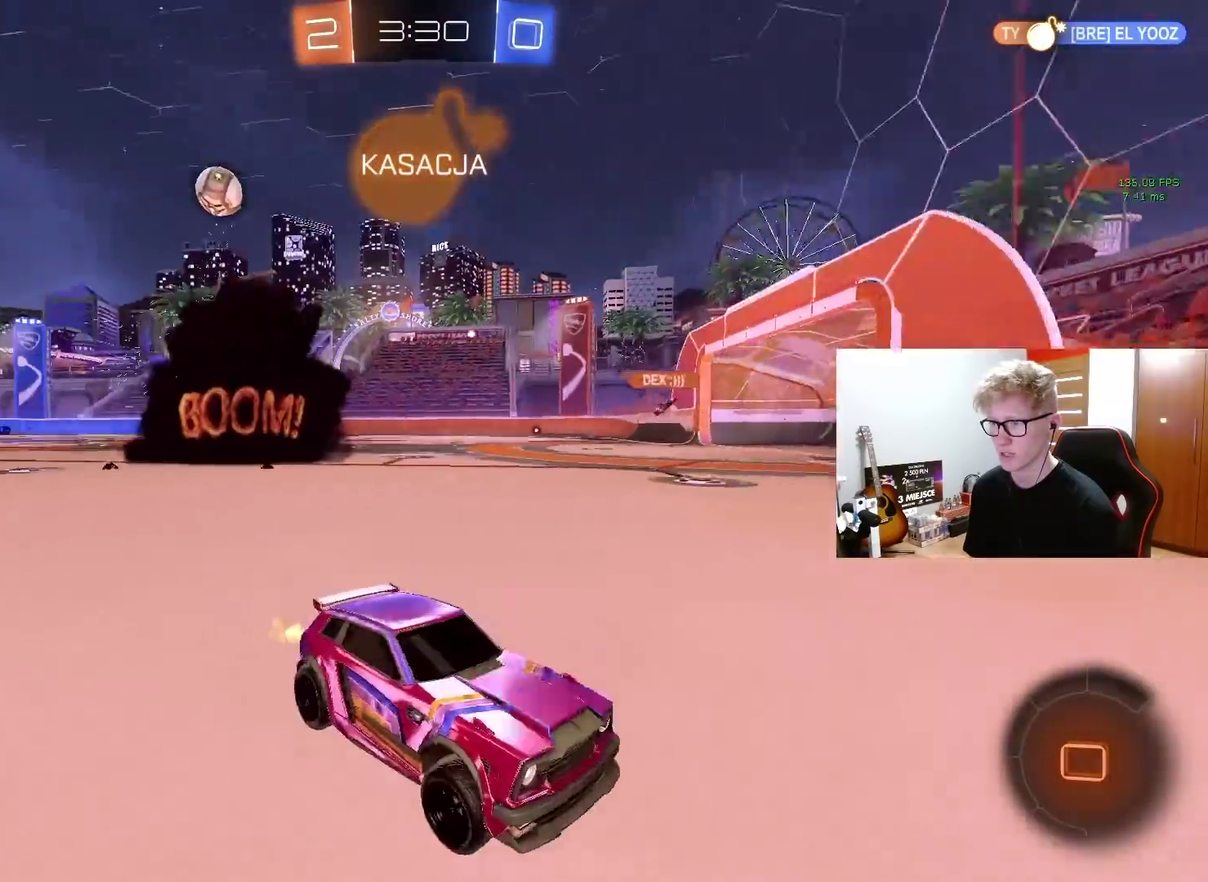
{"buttons": ["R2"], "left_stick": "left", "right_stick": "center", "events": []}
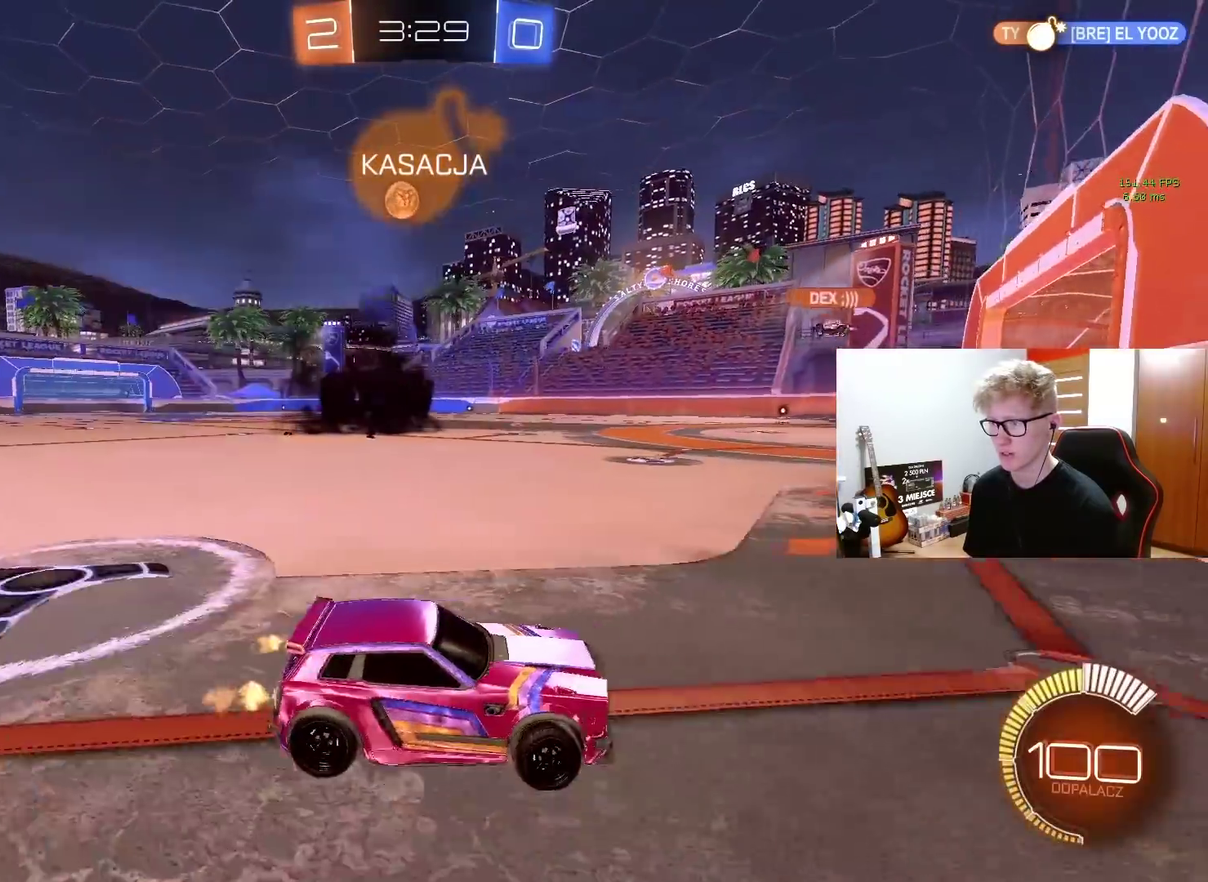
{"buttons": ["R2"], "left_stick": "left", "right_stick": "center", "events": []}
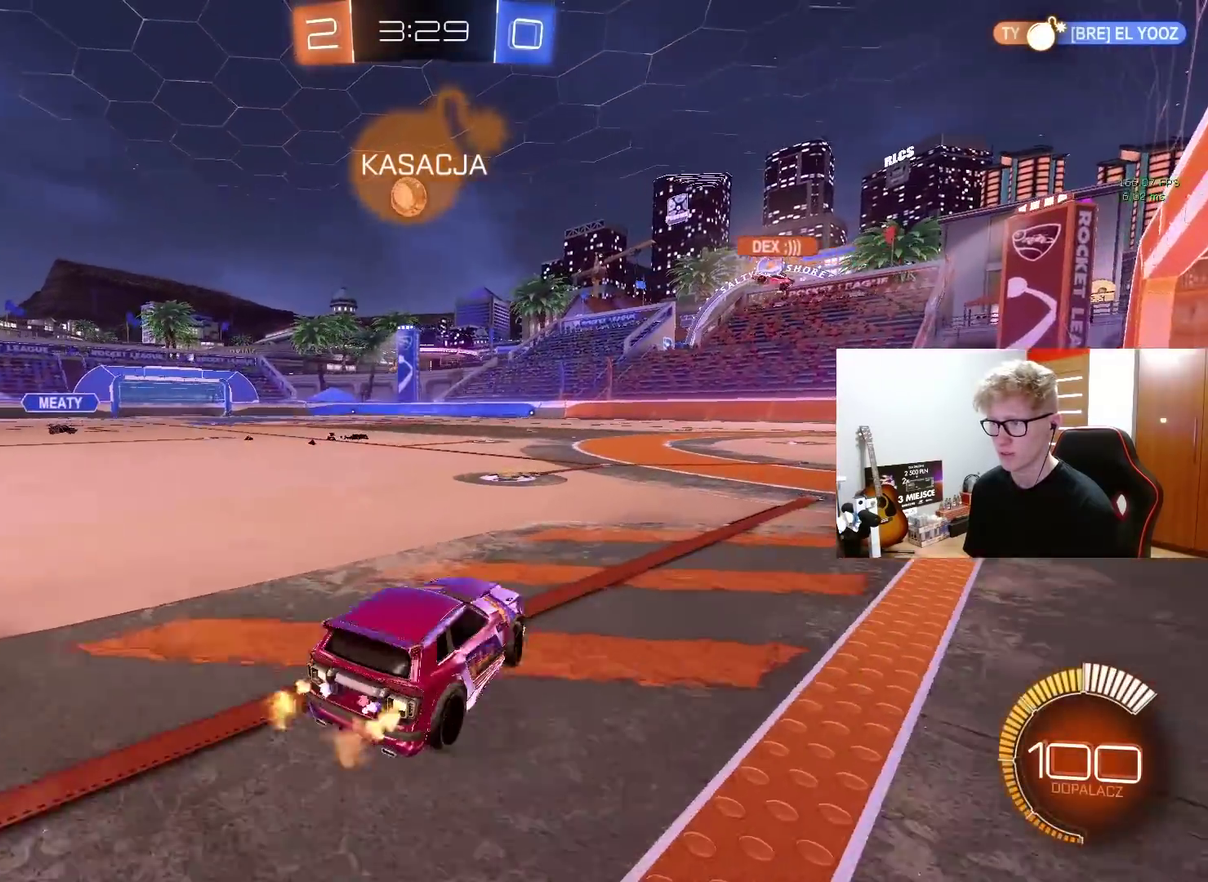
{"buttons": ["R2"], "left_stick": "up-right", "right_stick": "center"}
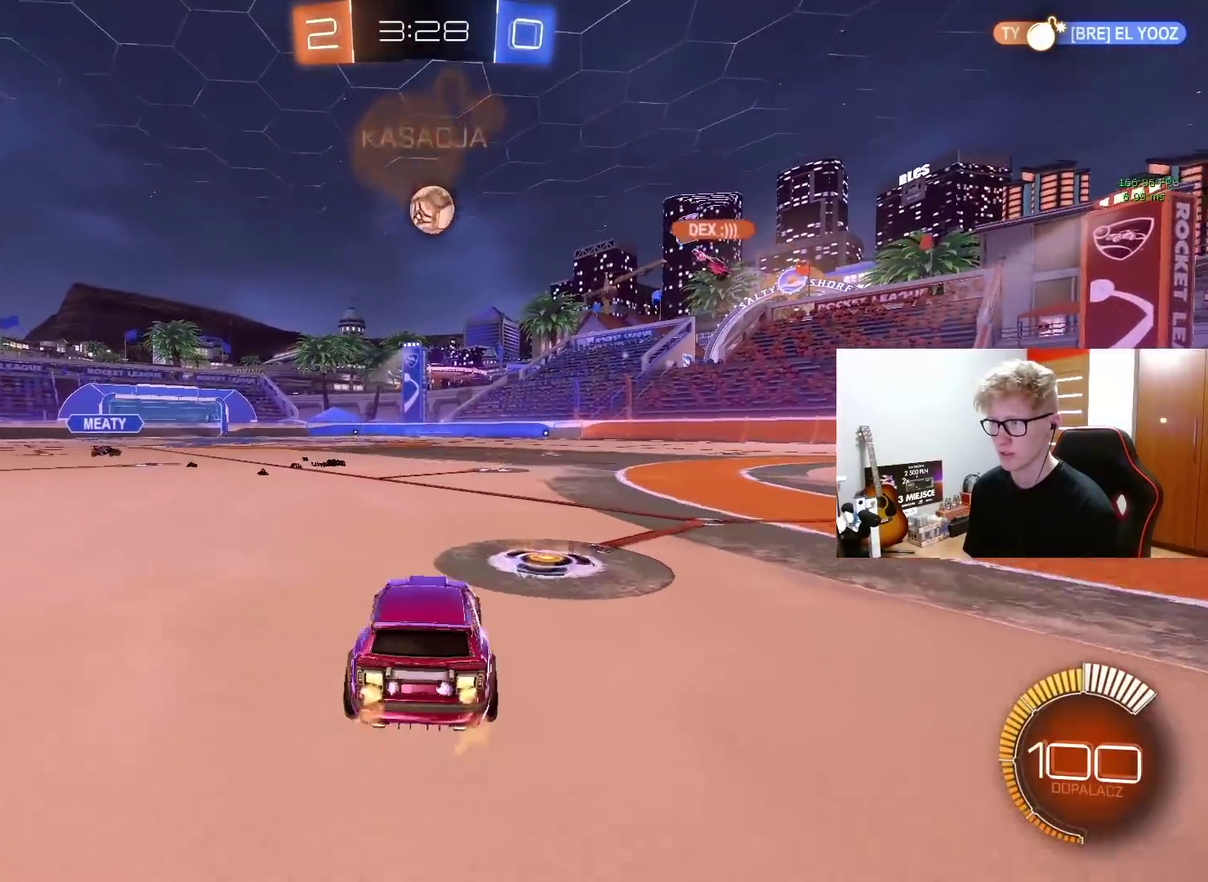
{"buttons": ["R2"], "left_stick": "center", "right_stick": "center"}
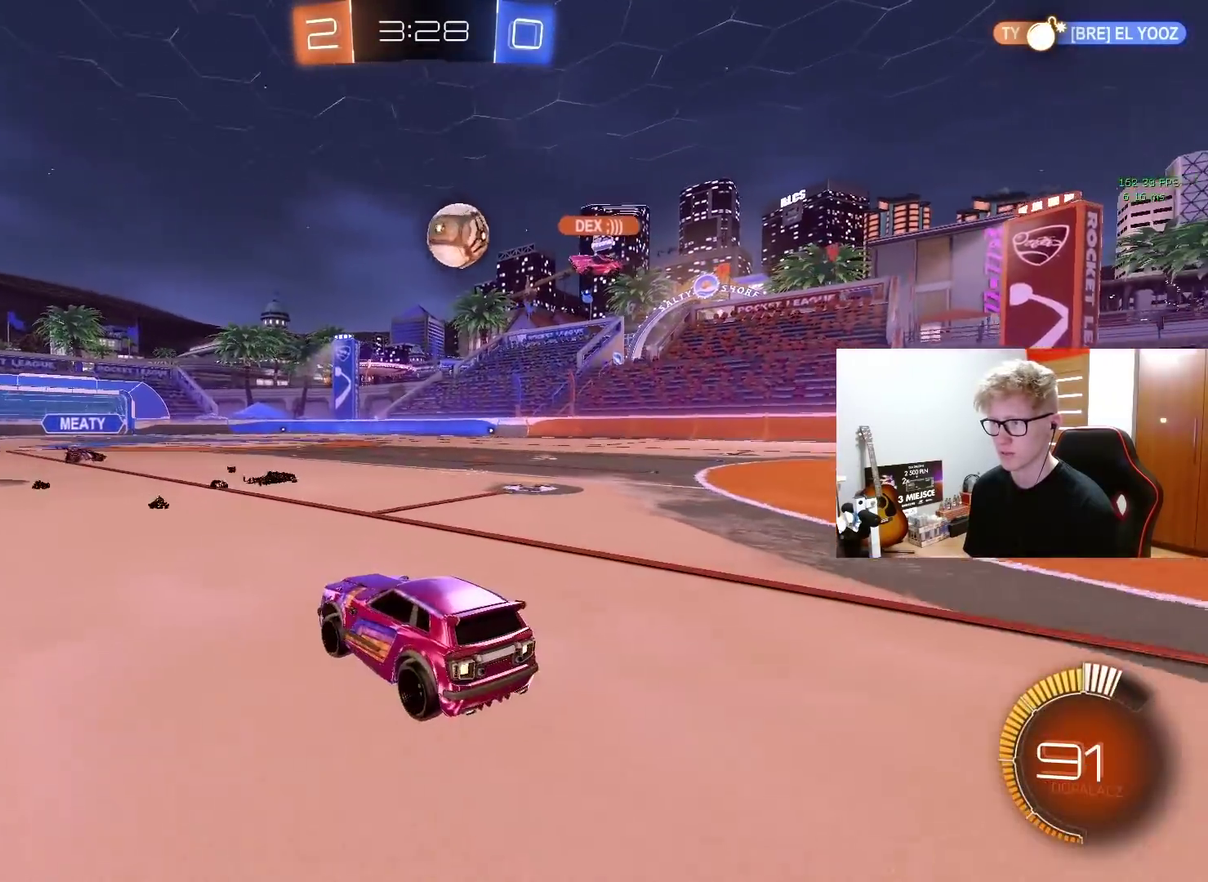
{"buttons": ["R2"], "left_stick": "left", "right_stick": "center", "events": [[33, "R2", "up"], [183, "L2", "down"], [200, "left_stick", "left"], [350, "L2", "up"], [383, "R2", "down"]]}
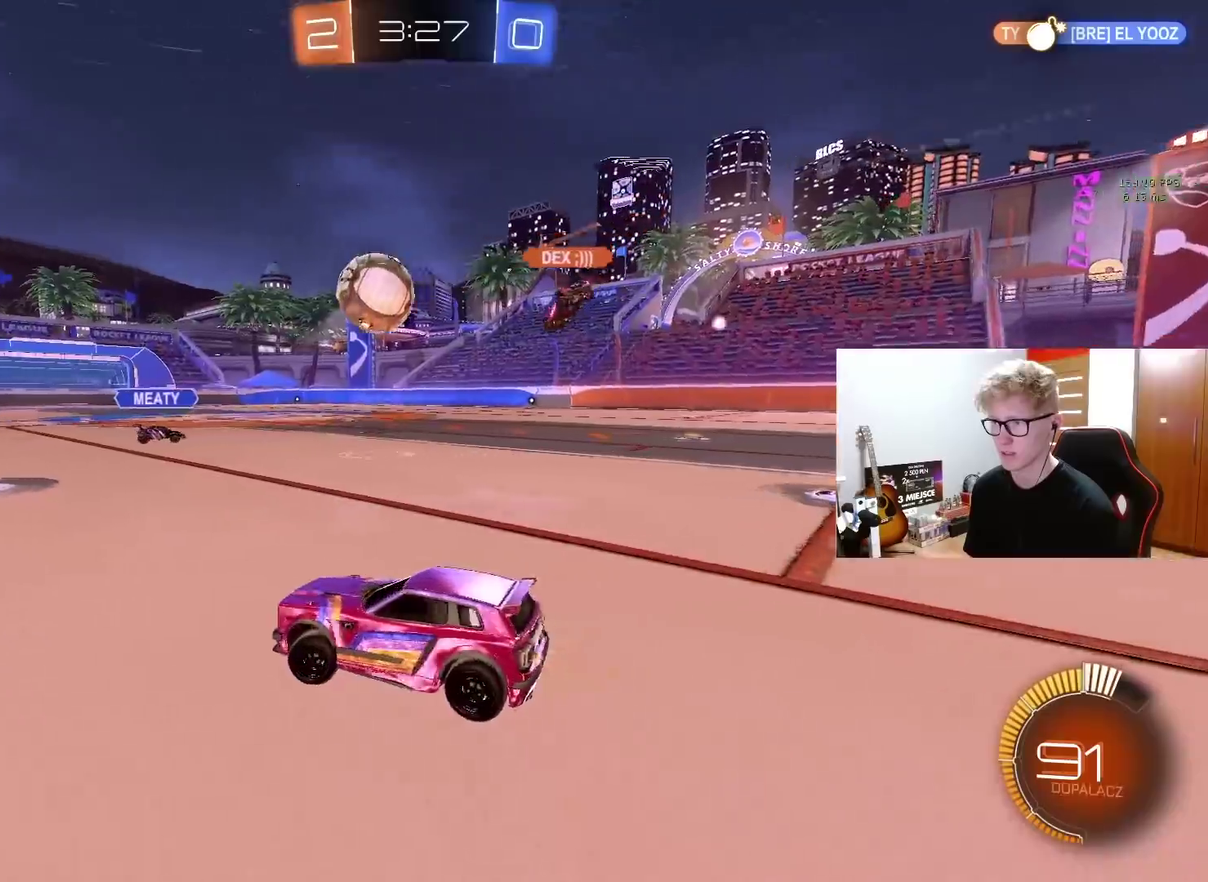
{"buttons": ["R2"], "left_stick": "left", "right_stick": "center", "events": []}
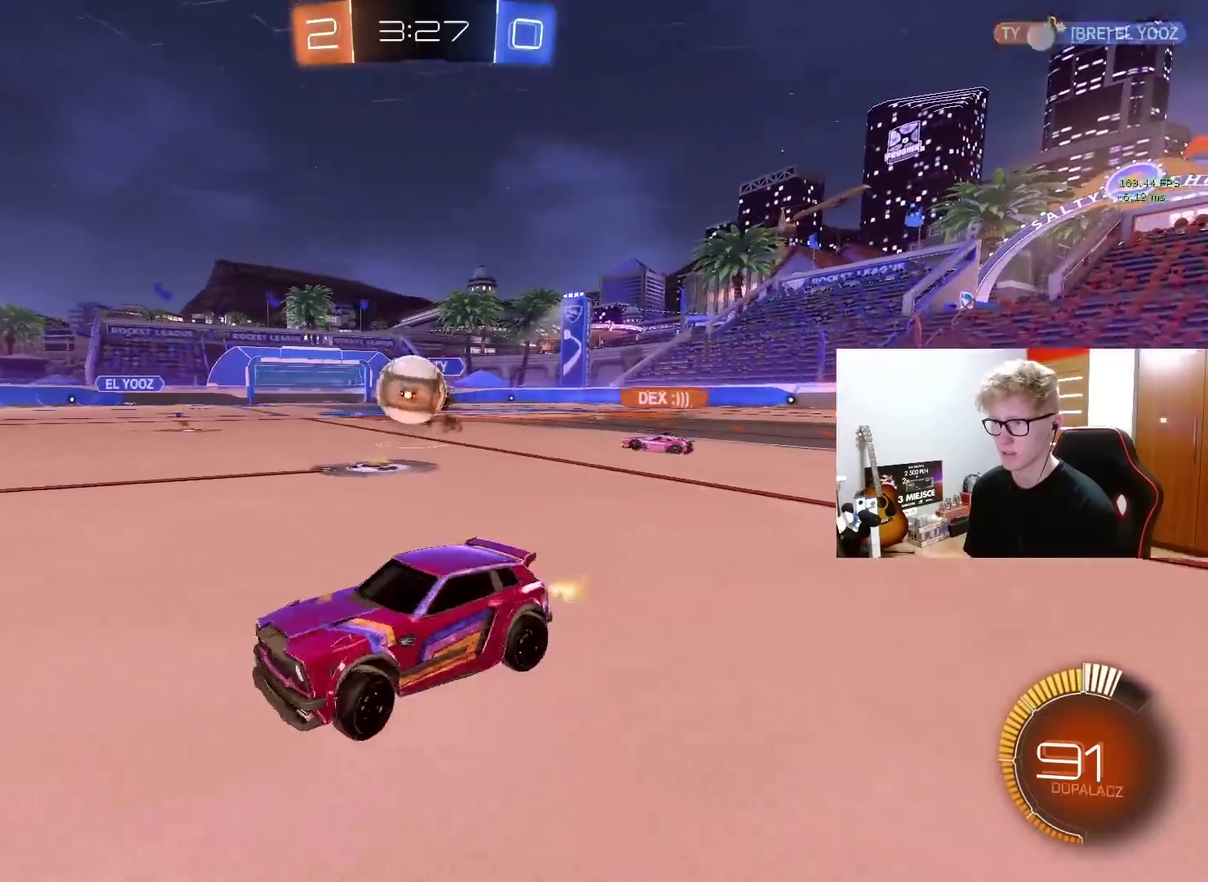
{"buttons": [], "left_stick": "left", "right_stick": "center", "events": [[167, "left_stick", "right"], [433, "left_stick", "center"], [450, "R2", "up"], [500, "left_stick", "left"]]}
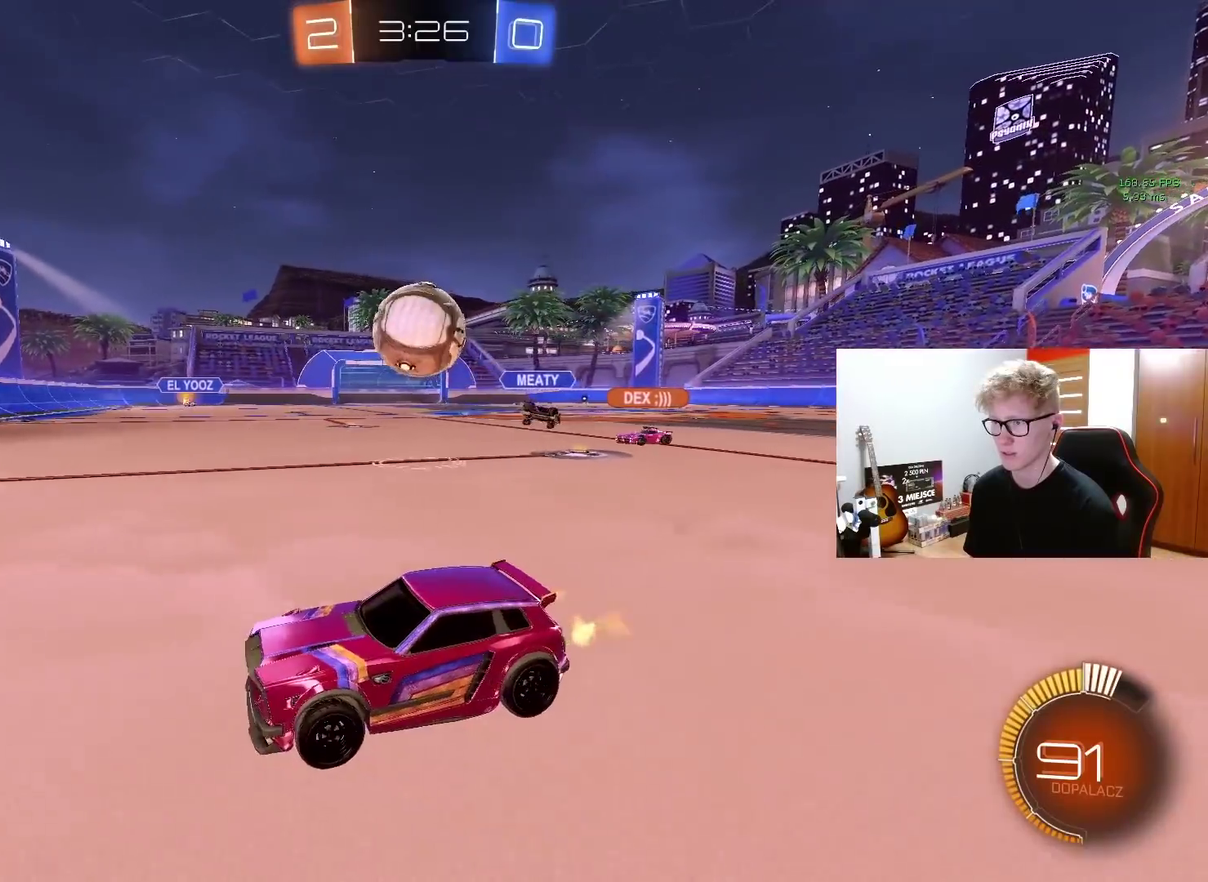
{"buttons": ["R2"], "left_stick": "center", "right_stick": "center", "events": [[83, "left_stick", "center"], [167, "left_stick", "right"], [300, "left_stick", "center"], [450, "R2", "down"]]}
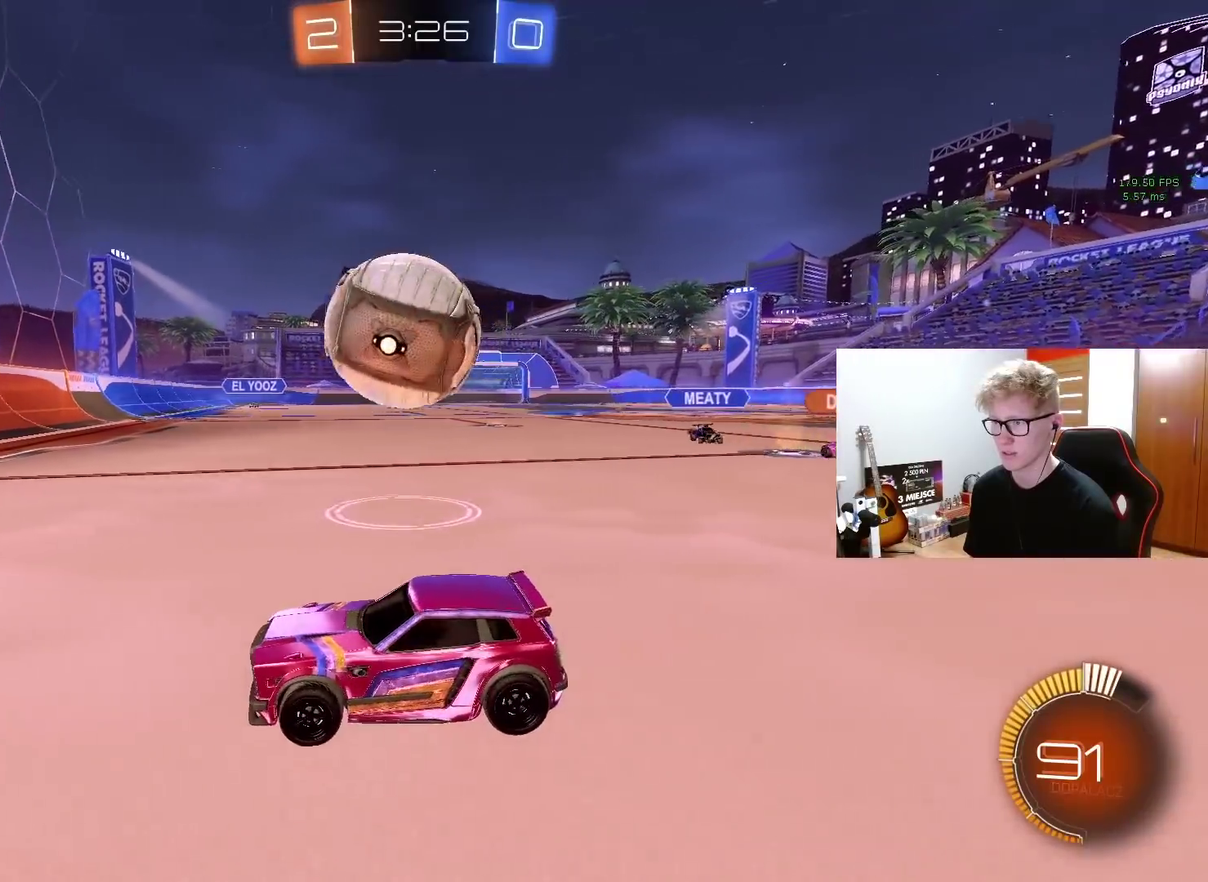
{"buttons": ["R2"], "left_stick": "right", "right_stick": "center", "events": [[233, "left_stick", "left"], [367, "left_stick", "center"], [467, "left_stick", "right"]]}